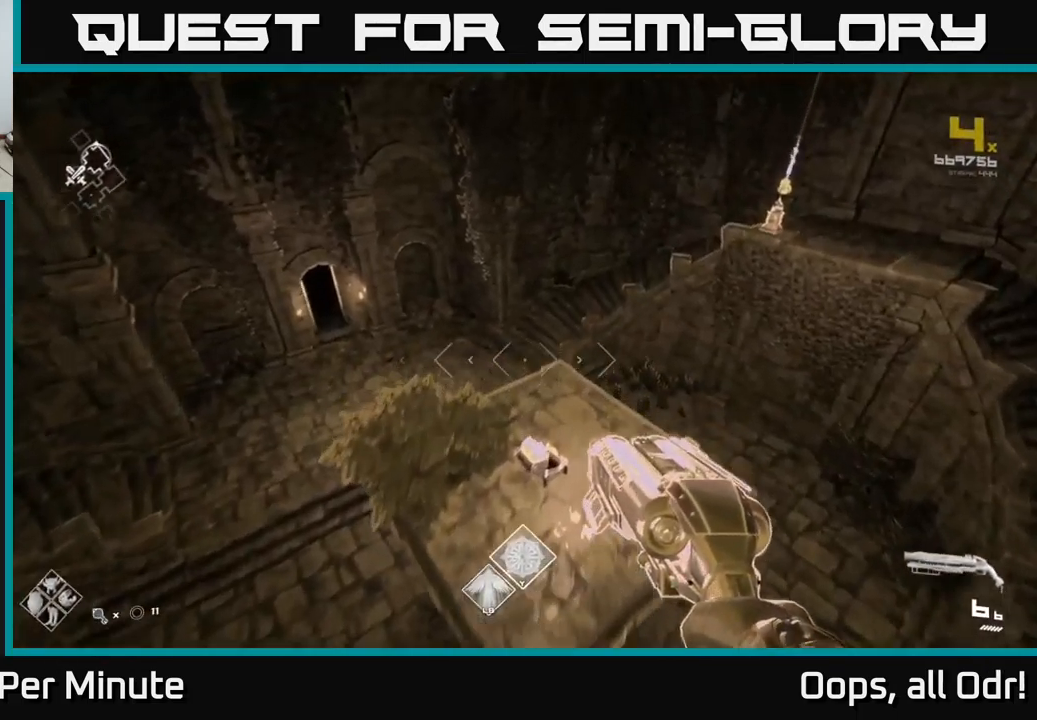
Gameplay with a controller (Xbox layout); each line is a JSON object with the inputs held at the frame after it. "events" lists button and stick changes between this image and that frame as [ms after this image, input, new state], when the widget could be followed in between.
{"buttons": [], "left_stick": "up", "right_stick": "center", "events": [[183, "right_stick", "left"], [366, "right_stick", "center"]]}
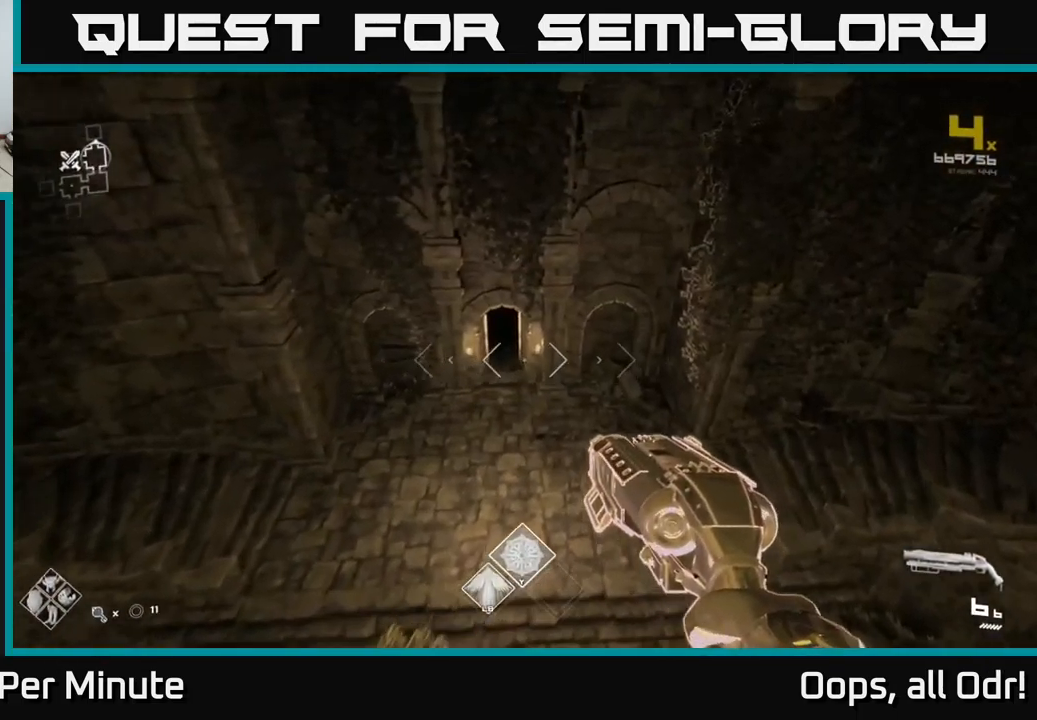
{"buttons": [], "left_stick": "up", "right_stick": "center", "events": [[50, "left_stick", "up-left"], [216, "left_stick", "up"], [333, "left_stick", "up-left"], [483, "left_stick", "up"]]}
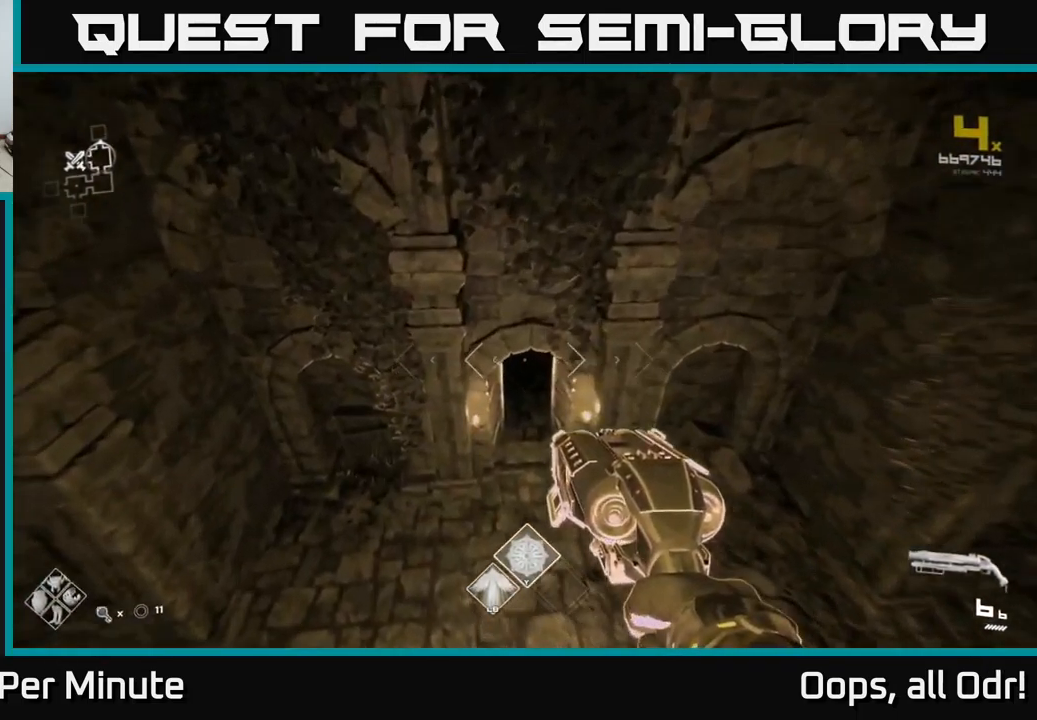
{"buttons": [], "left_stick": "up-right", "right_stick": "center", "events": [[366, "left_stick", "center"], [416, "left_stick", "up-right"]]}
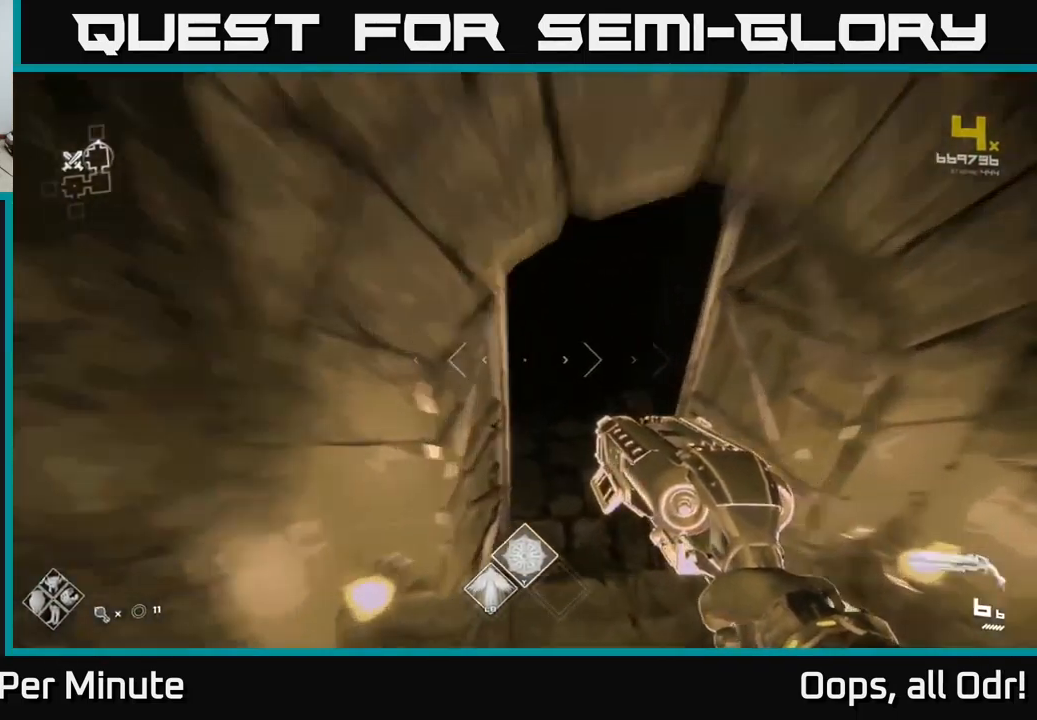
{"buttons": [], "left_stick": "up", "right_stick": "center", "events": [[66, "right_stick", "up"], [100, "left_stick", "up"], [216, "right_stick", "center"]]}
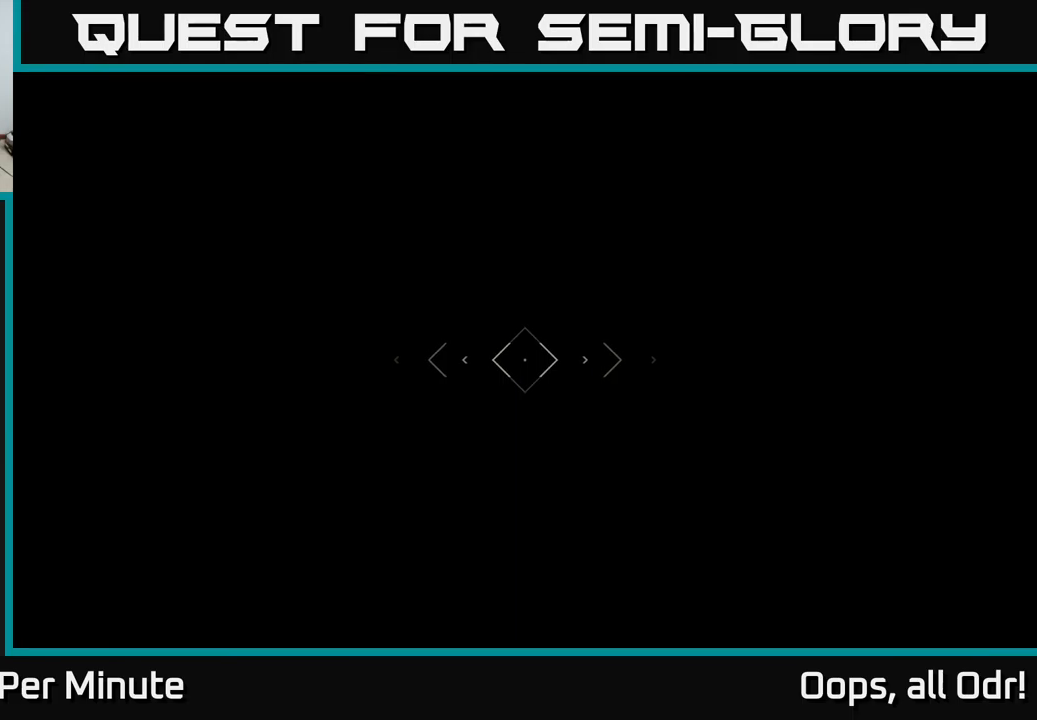
{"buttons": [], "left_stick": "up", "right_stick": "up", "events": [[467, "right_stick", "up"]]}
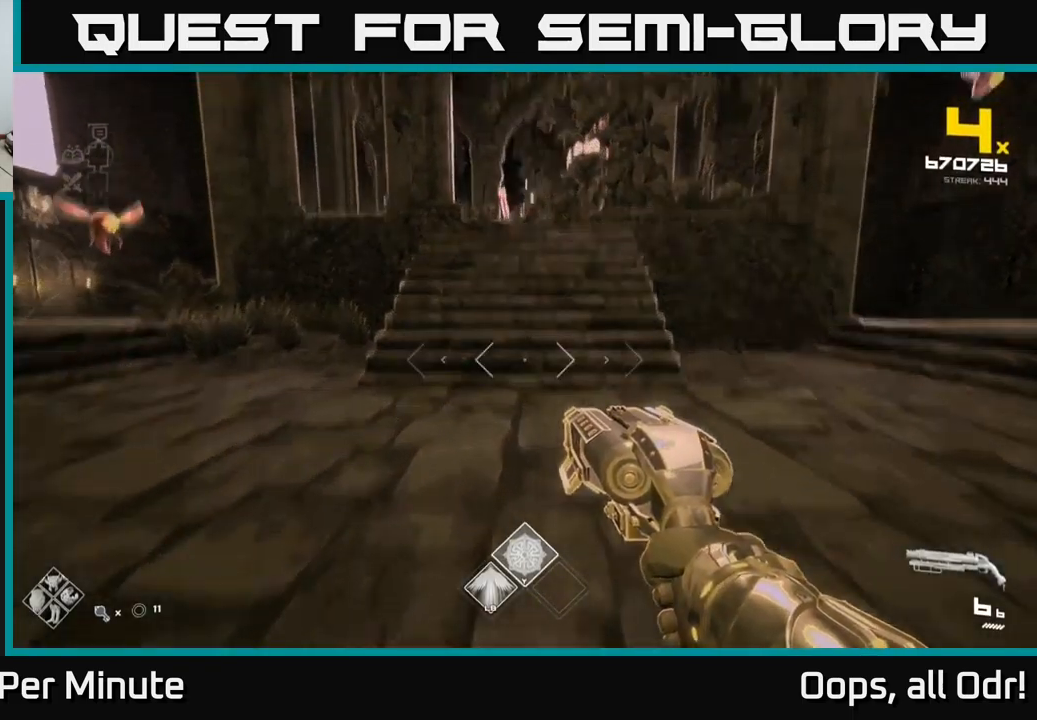
{"buttons": ["R2"], "left_stick": "up", "right_stick": "center", "events": [[117, "right_stick", "center"], [150, "R2", "down"], [250, "R2", "up"], [300, "right_stick", "up"], [400, "right_stick", "center"], [450, "R2", "down"]]}
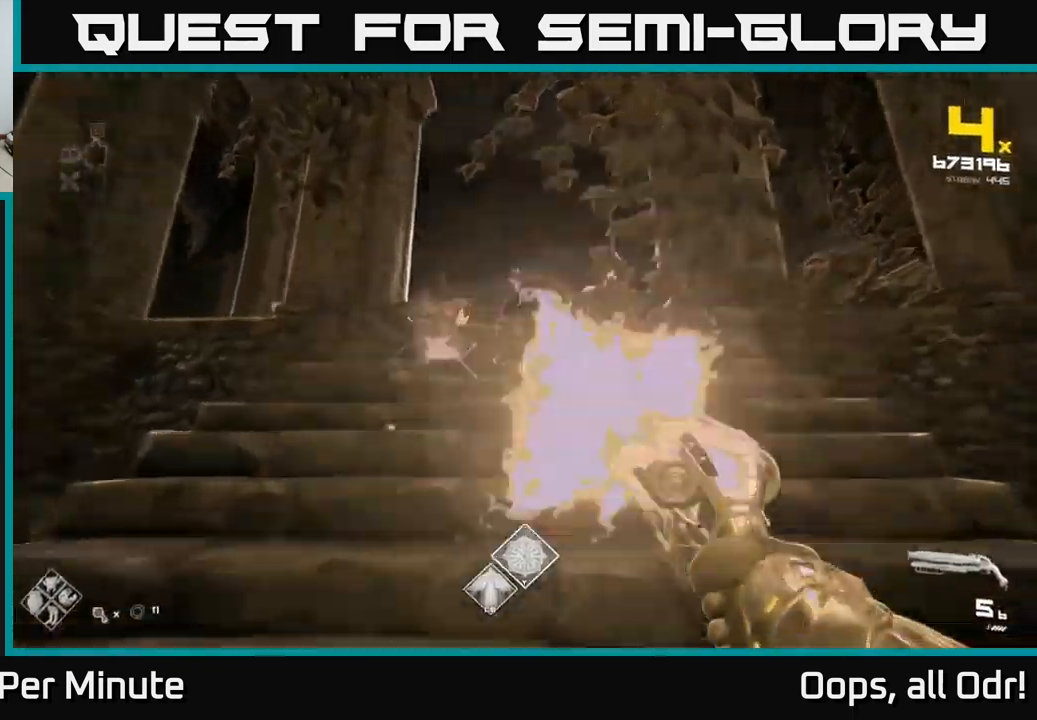
{"buttons": [], "left_stick": "up-left", "right_stick": "left", "events": [[33, "R2", "up"], [117, "right_stick", "left"], [133, "left_stick", "left"], [417, "R2", "down"], [500, "R2", "up"], [500, "left_stick", "up-left"]]}
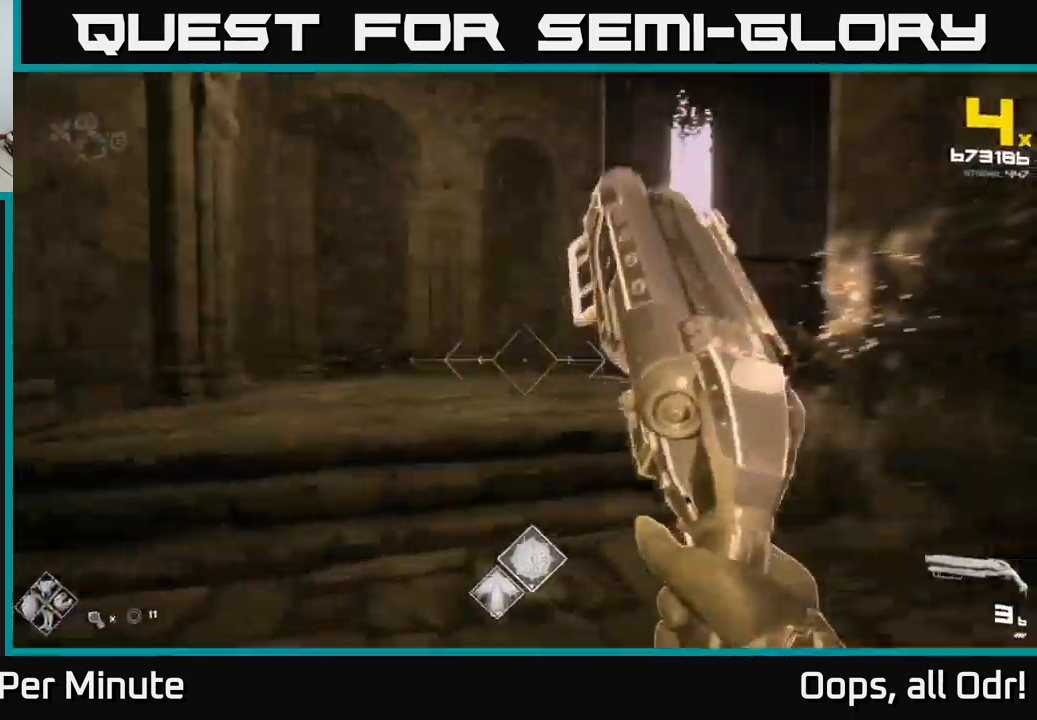
{"buttons": [], "left_stick": "up-left", "right_stick": "down-left", "events": [[17, "right_stick", "center"], [67, "right_stick", "right"], [233, "left_stick", "left"], [267, "R2", "down"], [350, "R2", "up"], [450, "right_stick", "down"], [483, "left_stick", "up-left"], [500, "right_stick", "down-left"]]}
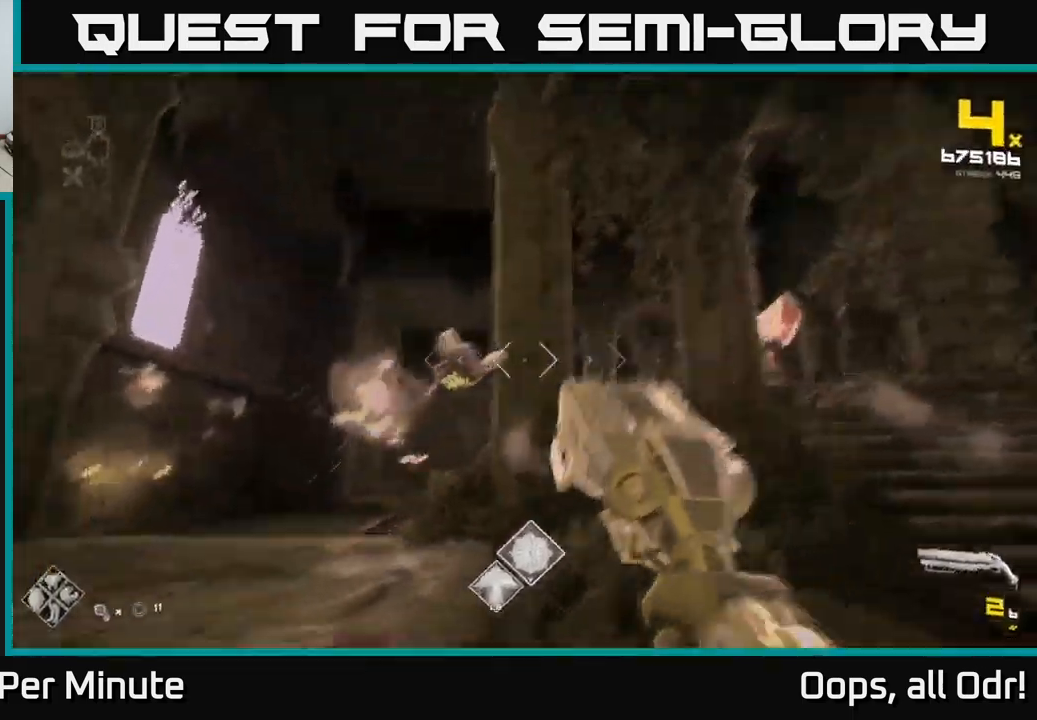
{"buttons": [], "left_stick": "up-left", "right_stick": "center", "events": [[117, "right_stick", "center"], [333, "right_stick", "down-right"], [500, "right_stick", "center"]]}
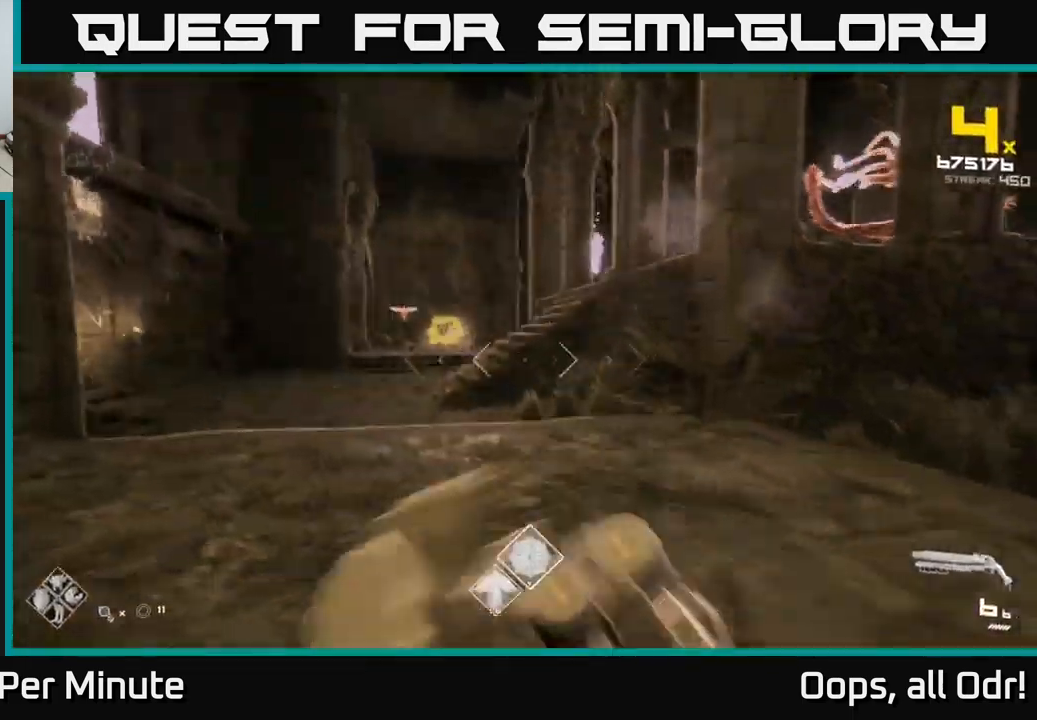
{"buttons": [], "left_stick": "up-left", "right_stick": "center", "events": [[133, "left_stick", "up"], [217, "A", "down"], [333, "A", "up"], [450, "left_stick", "up-left"]]}
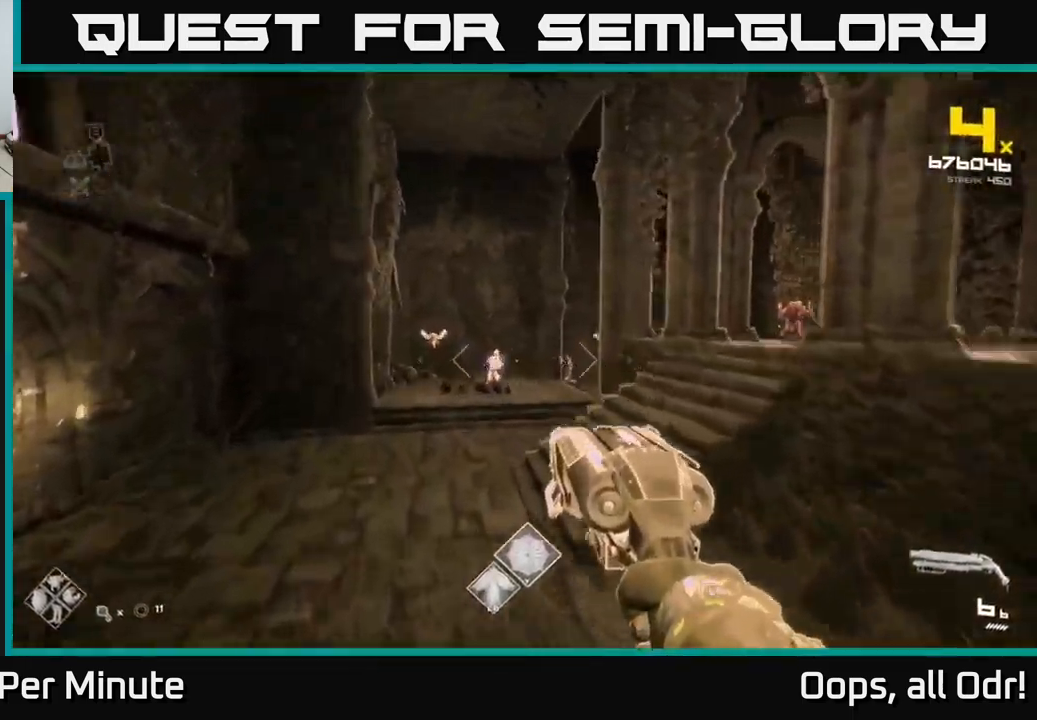
{"buttons": [], "left_stick": "up", "right_stick": "center", "events": [[33, "A", "down"], [83, "A", "up"], [183, "left_stick", "up"], [250, "right_stick", "down"], [350, "right_stick", "center"], [383, "R2", "down"], [450, "R2", "up"]]}
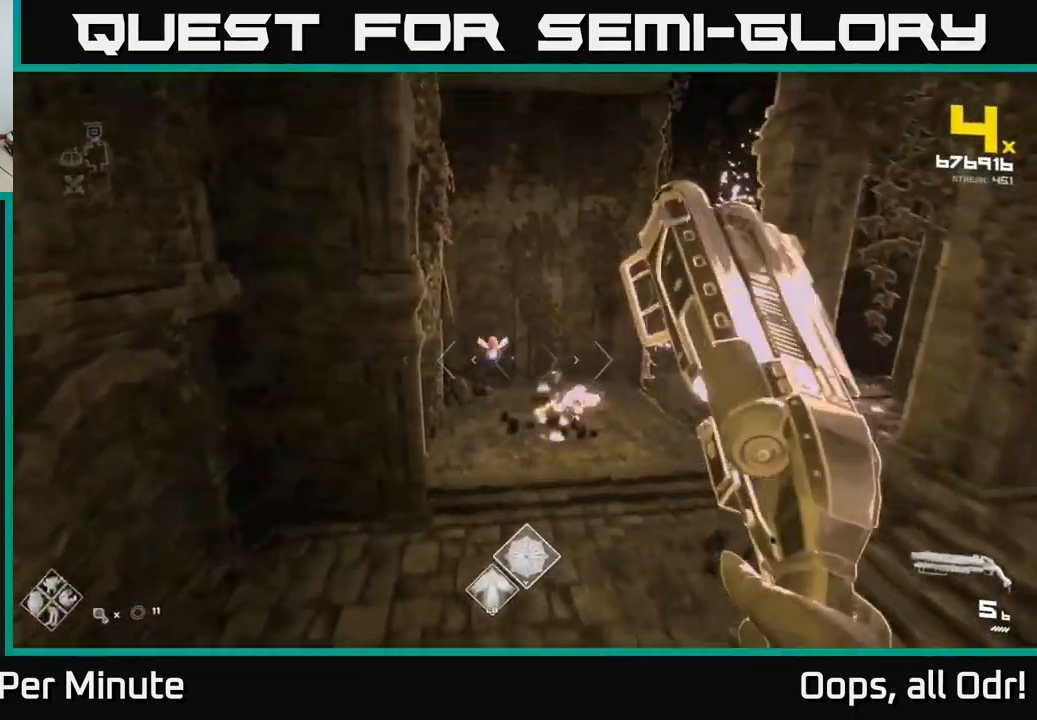
{"buttons": [], "left_stick": "up", "right_stick": "down", "events": [[67, "left_stick", "up-left"], [217, "R2", "down"], [217, "left_stick", "up"], [333, "R2", "up"], [383, "right_stick", "right"], [483, "right_stick", "down"]]}
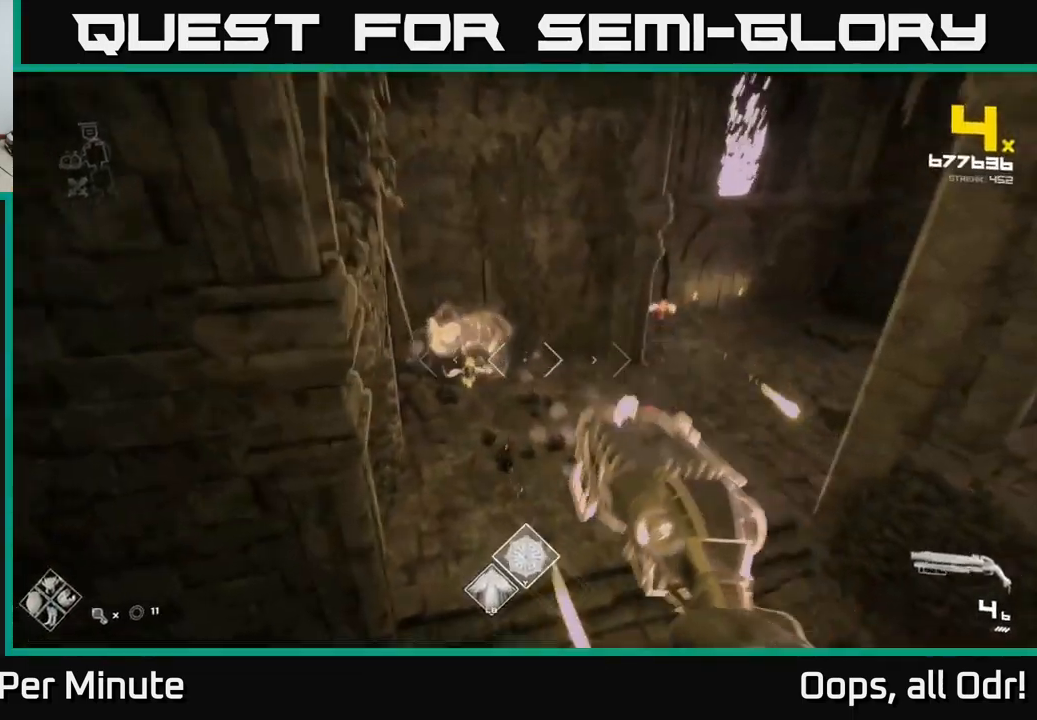
{"buttons": [], "left_stick": "up-right", "right_stick": "center", "events": [[50, "R2", "down"], [117, "right_stick", "center"], [133, "R2", "up"], [133, "left_stick", "up-right"], [300, "A", "down"], [400, "A", "up"]]}
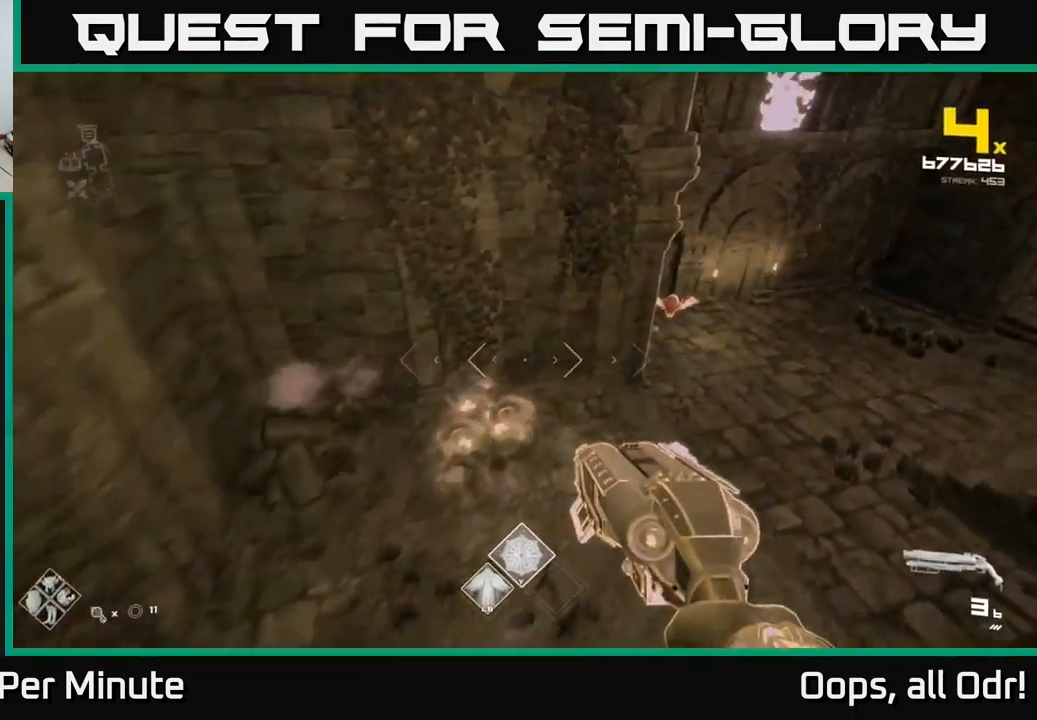
{"buttons": [], "left_stick": "up-right", "right_stick": "center", "events": [[33, "A", "down"], [100, "A", "up"], [333, "R1", "down"], [350, "right_stick", "down"], [450, "R1", "up"], [500, "right_stick", "center"]]}
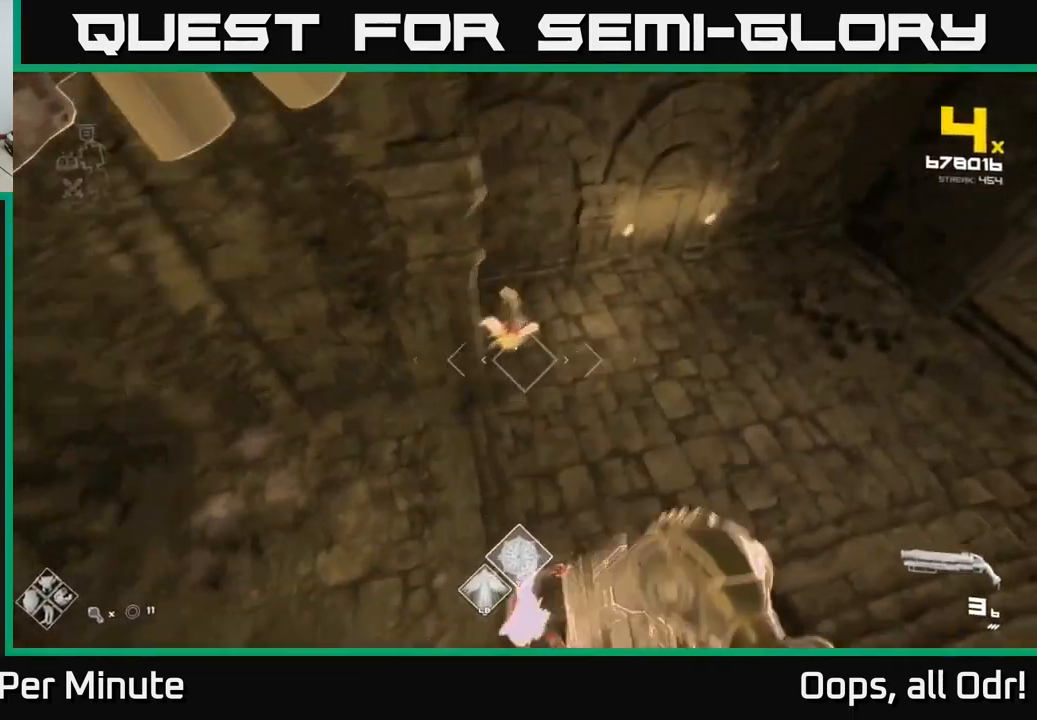
{"buttons": ["R1"], "left_stick": "up-right", "right_stick": "left", "events": [[133, "right_stick", "left"], [233, "R2", "down"], [316, "R2", "up"], [449, "R1", "down"]]}
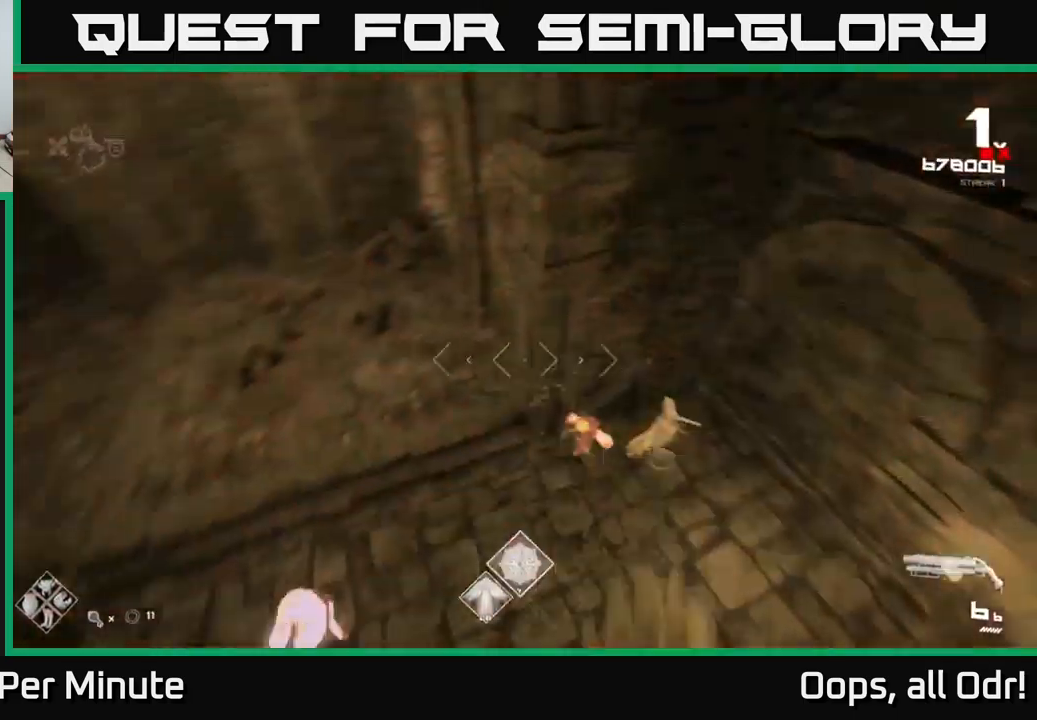
{"buttons": [], "left_stick": "down-right", "right_stick": "left", "events": [[50, "R1", "up"], [267, "right_stick", "center"], [334, "R2", "down"], [384, "R2", "up"], [417, "left_stick", "down-right"], [434, "right_stick", "left"]]}
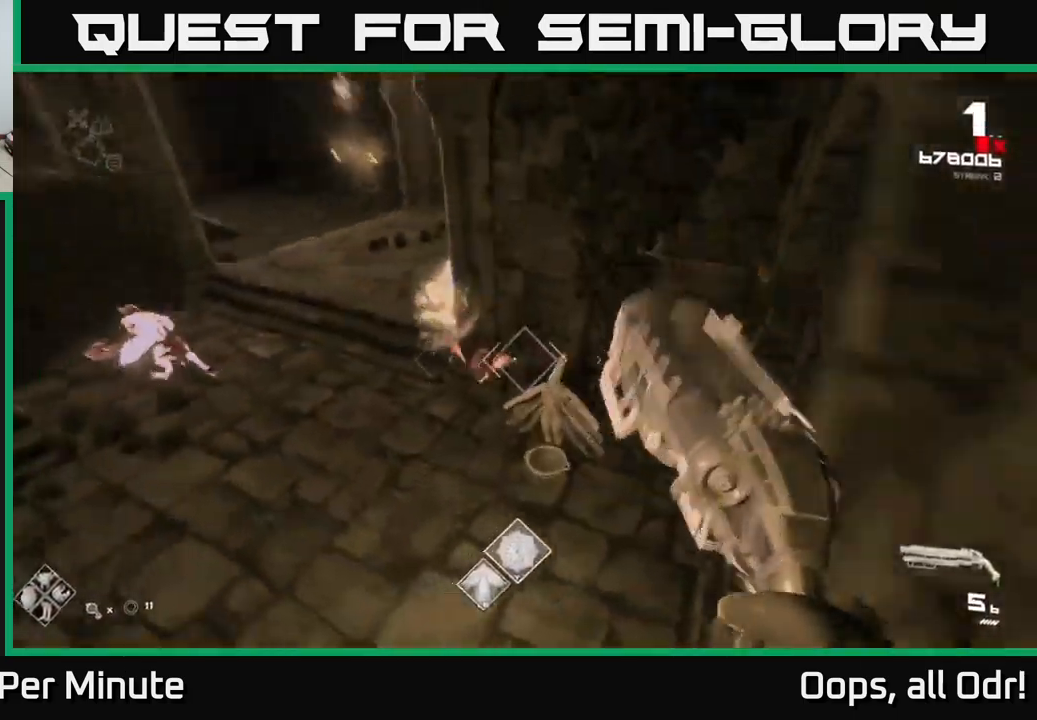
{"buttons": [], "left_stick": "up-left", "right_stick": "center", "events": [[50, "left_stick", "left"], [50, "right_stick", "up"], [67, "R2", "down"], [100, "right_stick", "left"], [167, "R2", "up"], [217, "right_stick", "center"], [384, "right_stick", "right"], [467, "left_stick", "up-left"], [500, "right_stick", "center"]]}
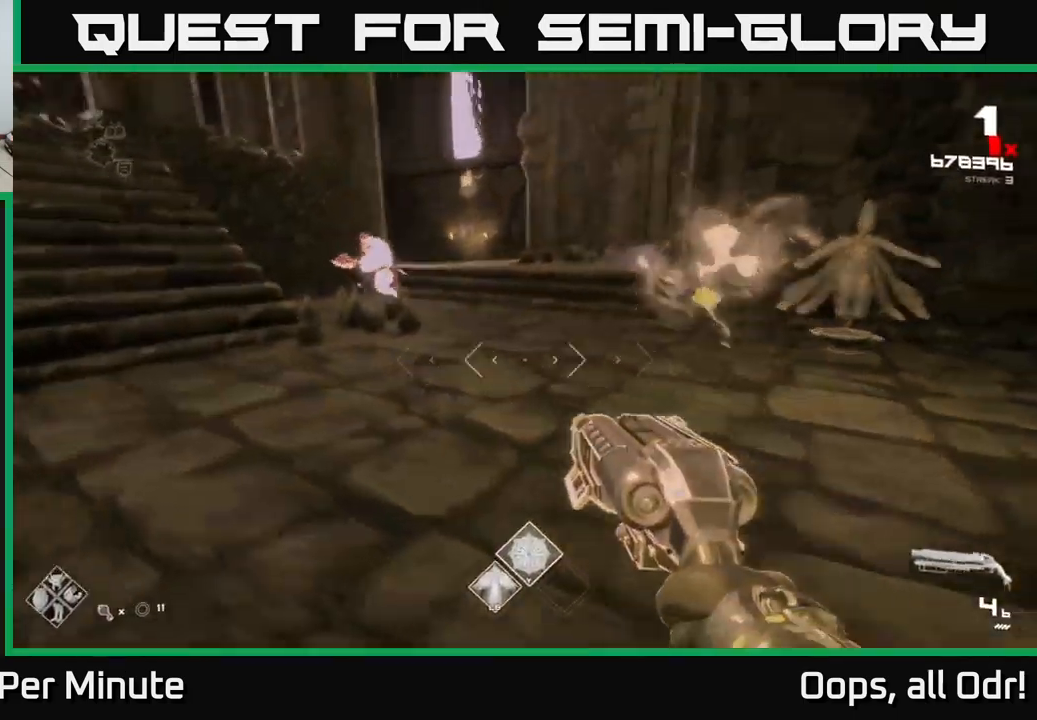
{"buttons": [], "left_stick": "up-left", "right_stick": "center", "events": [[84, "R1", "down"], [84, "left_stick", "up"], [167, "R1", "up"], [267, "left_stick", "up-right"], [300, "R1", "down"], [350, "A", "down"], [500, "A", "up"], [500, "R1", "up"], [500, "left_stick", "up-left"]]}
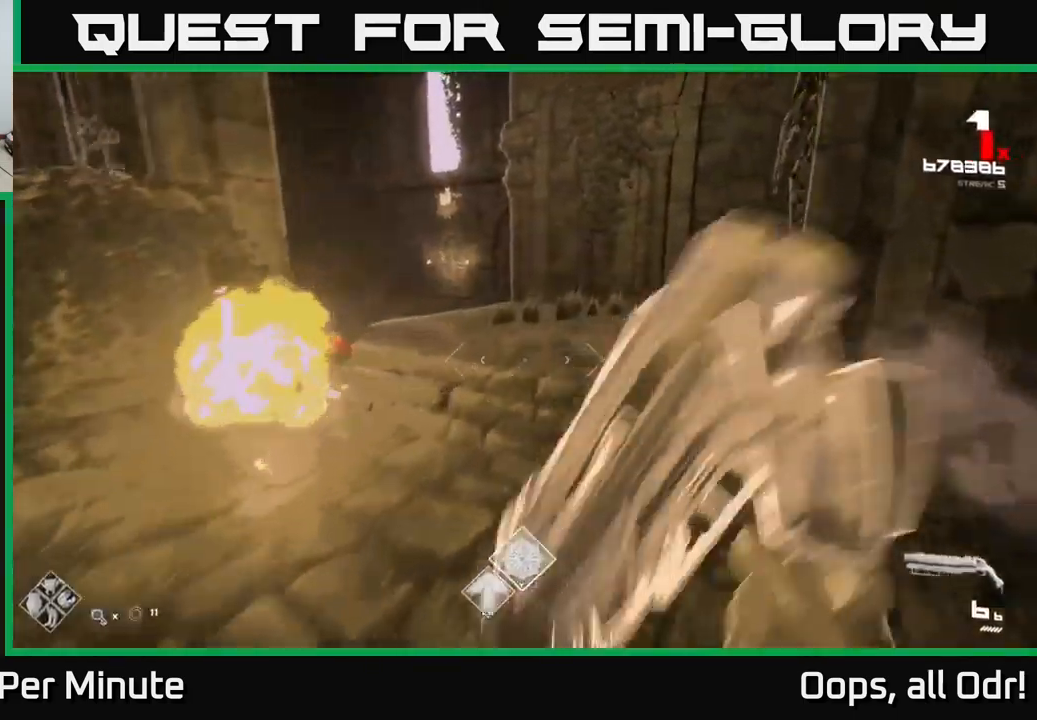
{"buttons": [], "left_stick": "up-right", "right_stick": "left", "events": [[67, "A", "down"], [67, "R1", "down"], [117, "left_stick", "up"], [150, "A", "up"], [150, "R1", "up"], [384, "left_stick", "up-right"], [384, "right_stick", "left"]]}
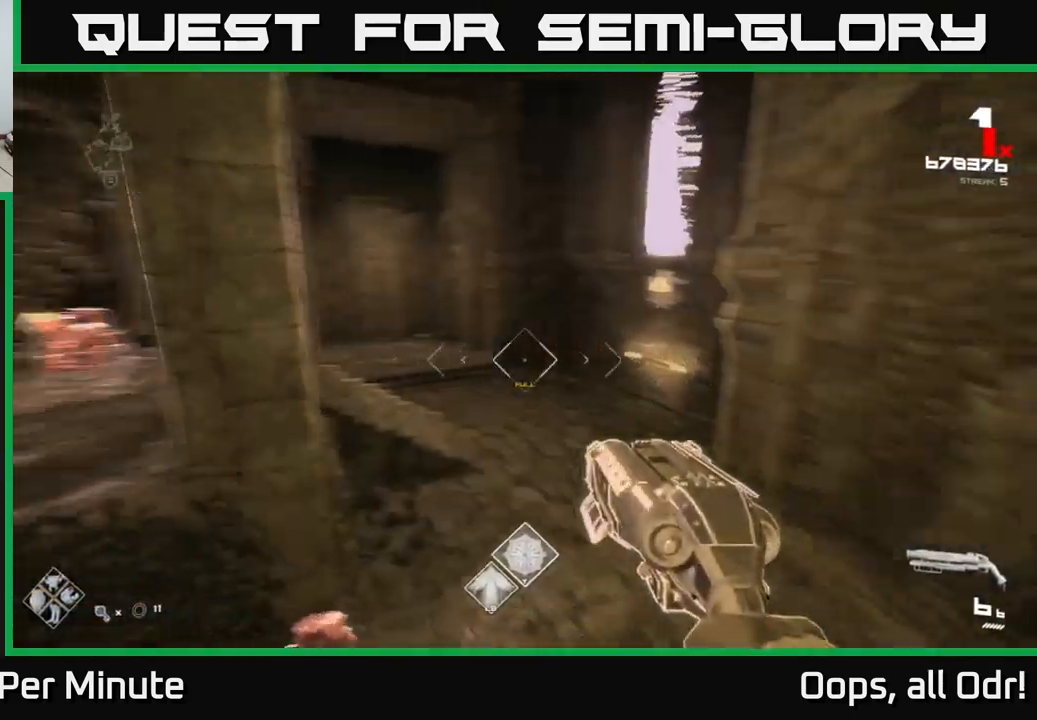
{"buttons": [], "left_stick": "right", "right_stick": "center", "events": [[467, "right_stick", "center"], [500, "left_stick", "right"]]}
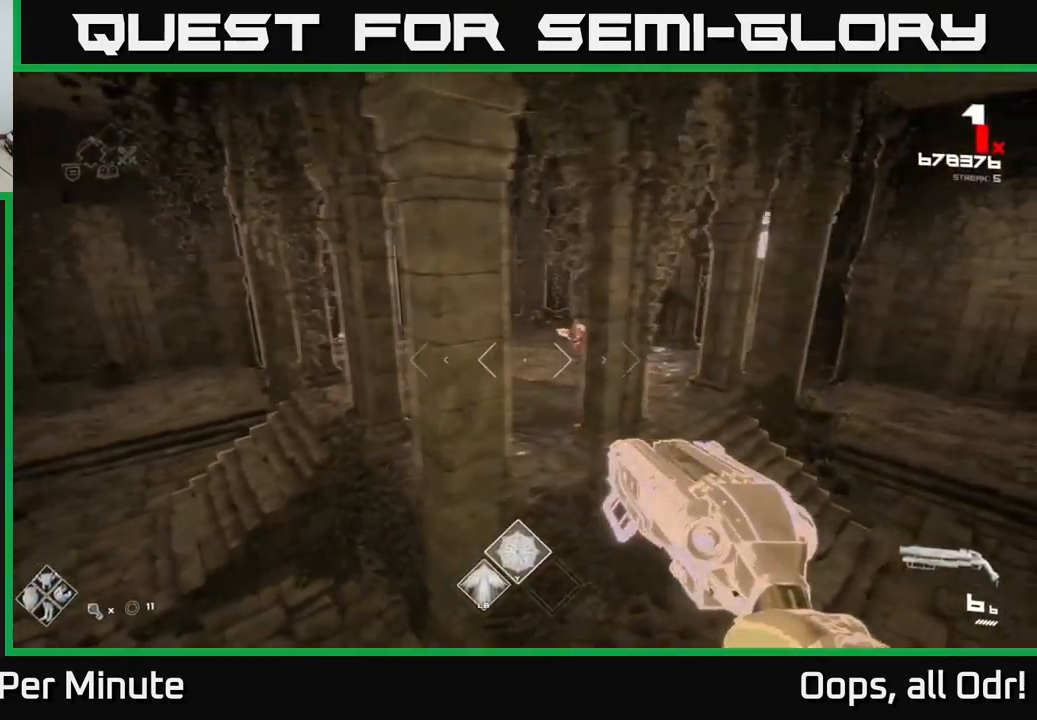
{"buttons": [], "left_stick": "right", "right_stick": "center", "events": [[67, "right_stick", "down-left"], [134, "left_stick", "down"], [217, "left_stick", "center"], [234, "R2", "down"], [300, "right_stick", "center"], [334, "R2", "up"], [350, "left_stick", "right"]]}
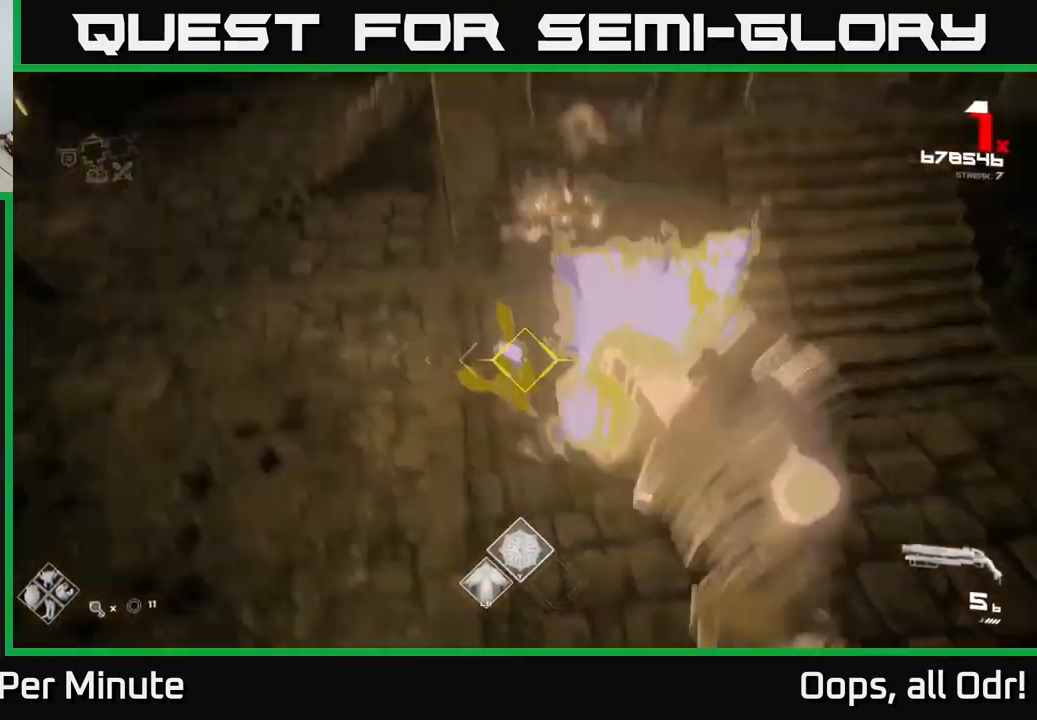
{"buttons": ["R1"], "left_stick": "up", "right_stick": "center", "events": [[17, "right_stick", "down-left"], [34, "R2", "down"], [50, "left_stick", "center"], [117, "right_stick", "center"], [134, "R2", "up"], [184, "right_stick", "up"], [234, "right_stick", "up-left"], [250, "left_stick", "right"], [434, "R1", "down"], [450, "right_stick", "center"], [500, "left_stick", "up"]]}
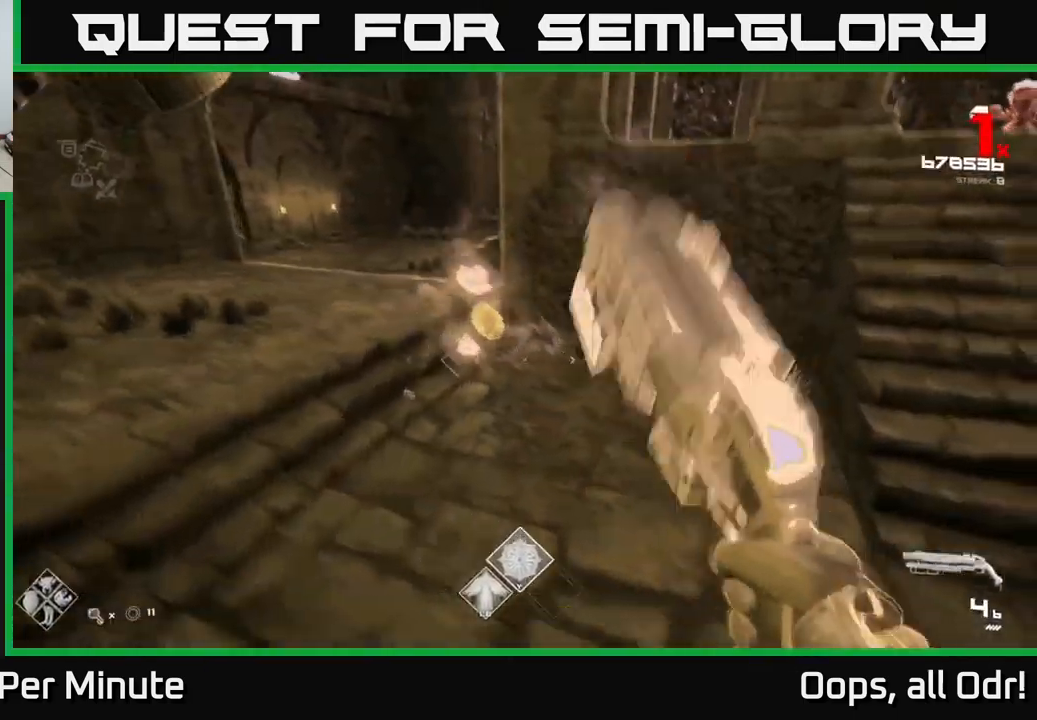
{"buttons": [], "left_stick": "up-left", "right_stick": "left", "events": [[50, "R1", "up"], [67, "left_stick", "up-left"], [167, "right_stick", "up-left"], [200, "R1", "down"], [234, "left_stick", "up"], [300, "right_stick", "center"], [317, "R1", "up"], [434, "left_stick", "up-left"], [450, "right_stick", "left"]]}
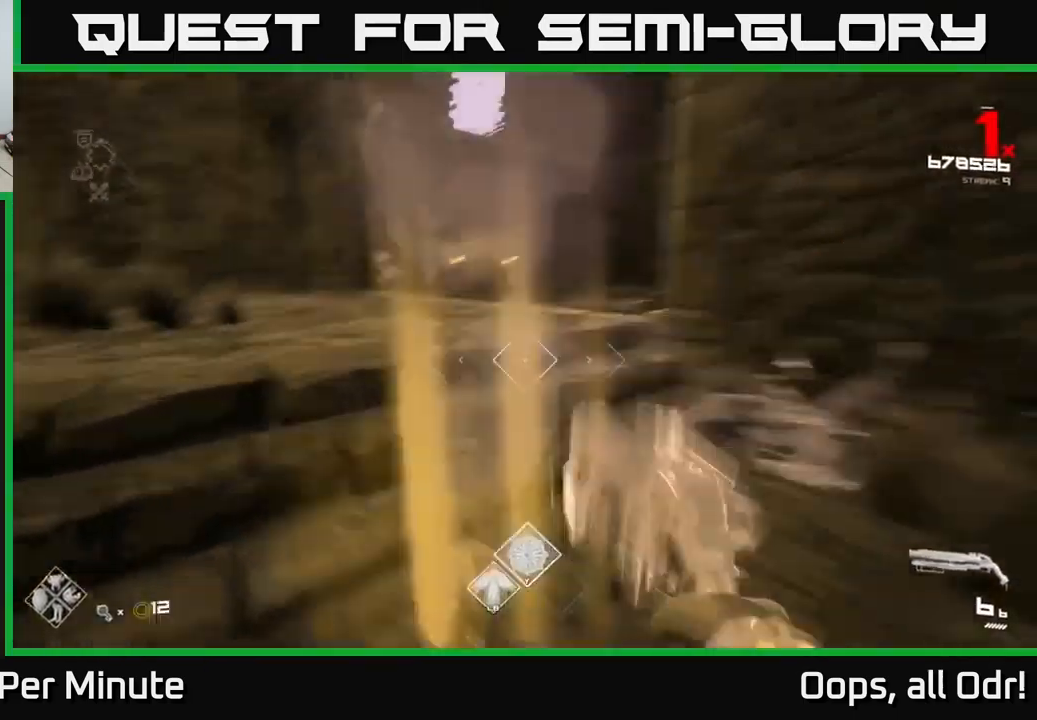
{"buttons": [], "left_stick": "up", "right_stick": "center", "events": [[84, "left_stick", "up"], [217, "right_stick", "center"], [300, "left_stick", "up-right"], [317, "right_stick", "right"], [434, "right_stick", "center"], [450, "left_stick", "up"]]}
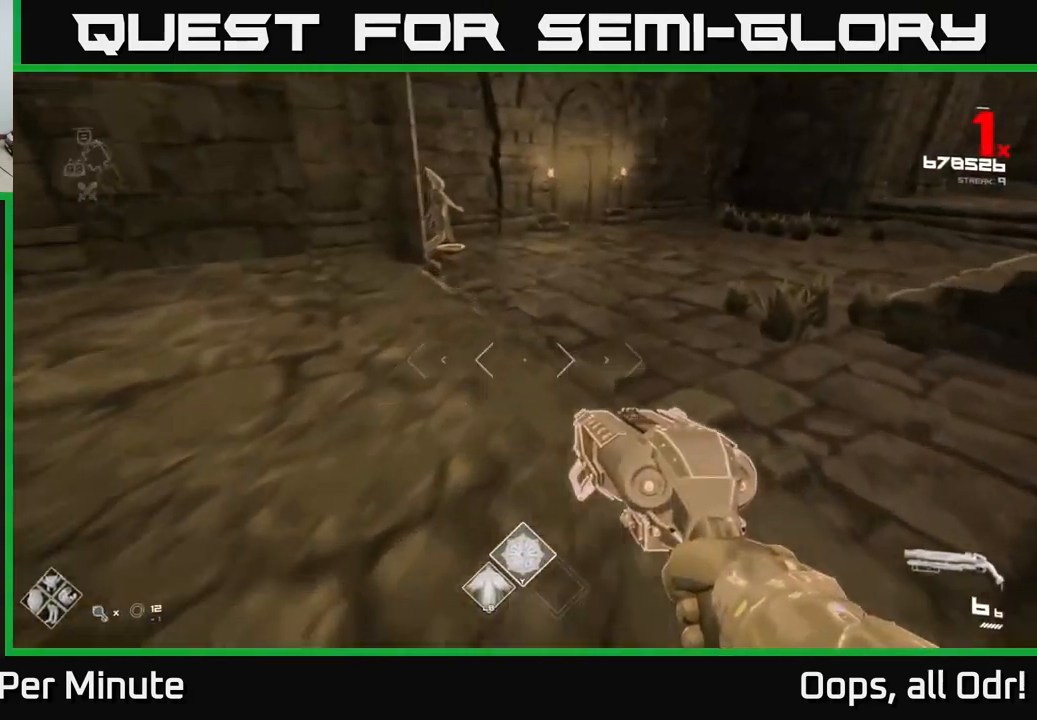
{"buttons": [], "left_stick": "up", "right_stick": "center", "events": [[267, "right_stick", "down-left"], [434, "right_stick", "center"]]}
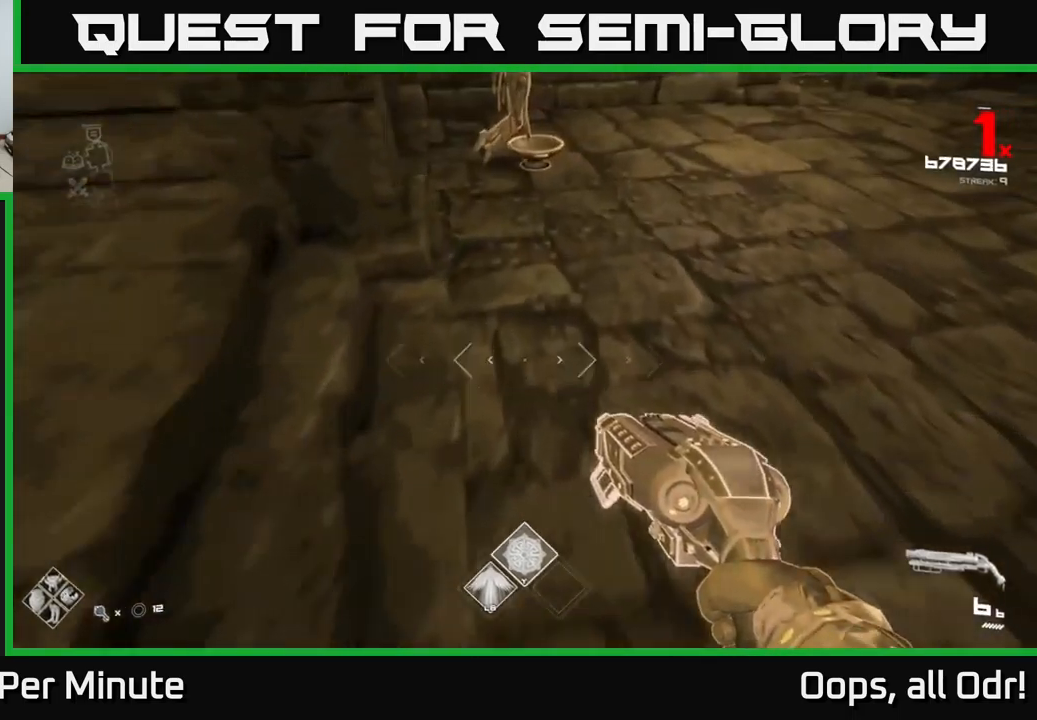
{"buttons": [], "left_stick": "right", "right_stick": "center", "events": [[400, "X", "down"], [466, "X", "up"], [466, "left_stick", "right"]]}
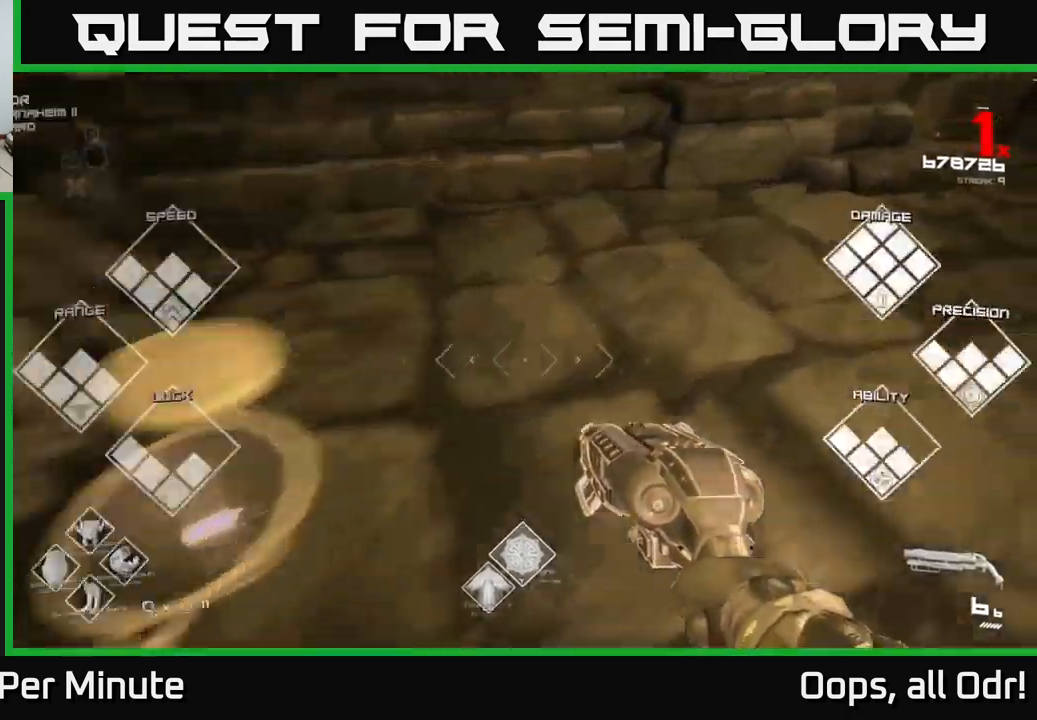
{"buttons": [], "left_stick": "right", "right_stick": "center", "events": [[33, "right_stick", "right"], [150, "A", "down"], [150, "right_stick", "center"], [233, "A", "up"]]}
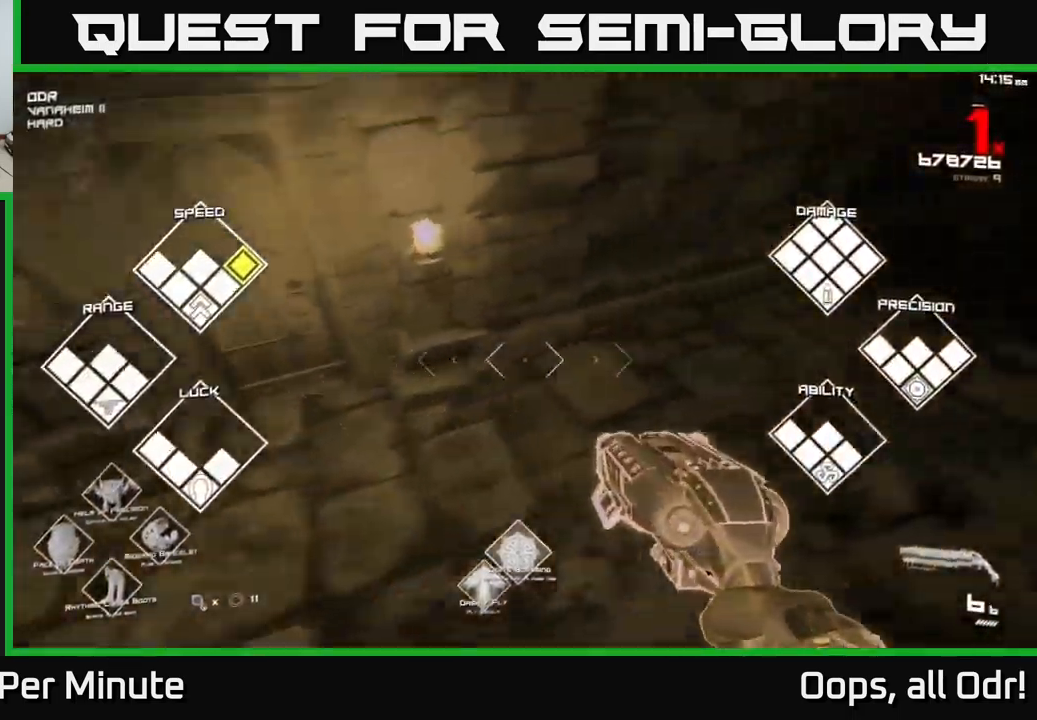
{"buttons": [], "left_stick": "up-left", "right_stick": "right", "events": [[66, "right_stick", "right"], [133, "left_stick", "left"], [400, "left_stick", "up-left"]]}
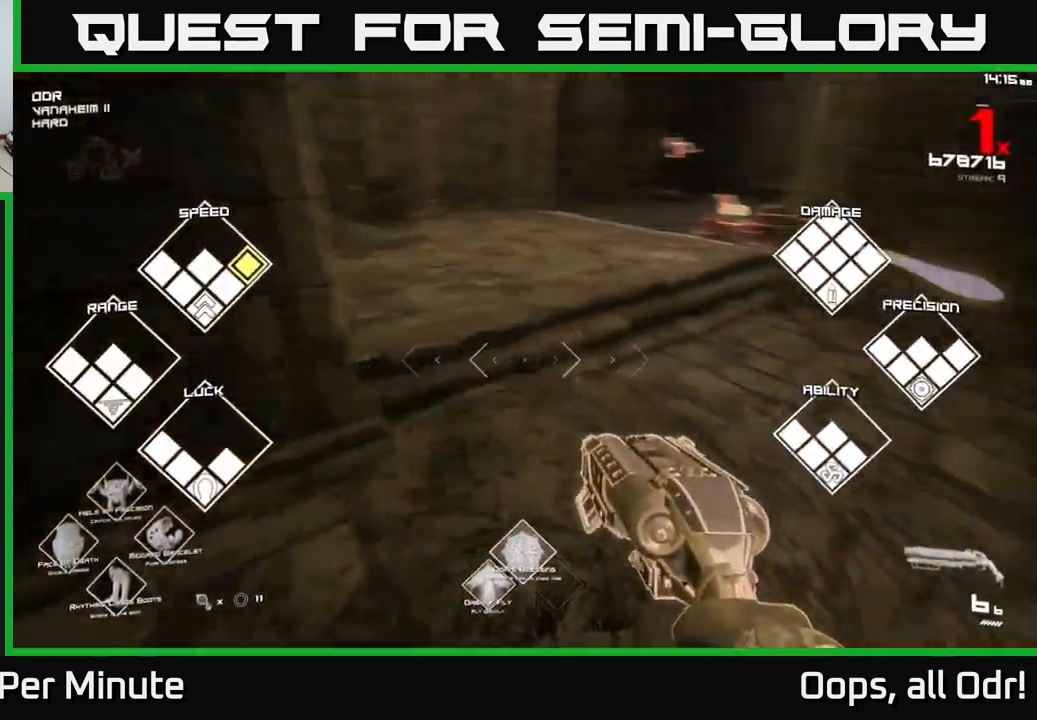
{"buttons": [], "left_stick": "up-right", "right_stick": "center", "events": [[100, "left_stick", "up"], [133, "right_stick", "center"], [150, "A", "down"], [233, "A", "up"], [300, "A", "down"], [350, "left_stick", "up-right"], [366, "A", "up"]]}
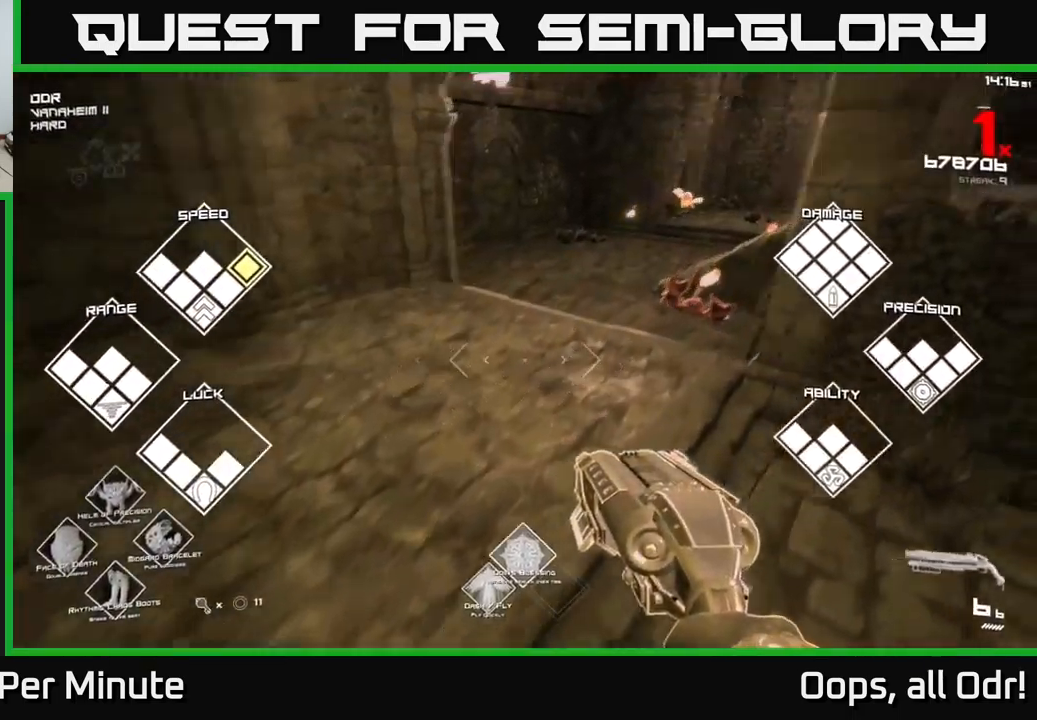
{"buttons": ["R2"], "left_stick": "center", "right_stick": "down-right", "events": [[33, "right_stick", "right"], [100, "left_stick", "up-left"], [166, "left_stick", "left"], [216, "right_stick", "center"], [416, "left_stick", "center"], [450, "right_stick", "down-right"], [483, "R2", "down"]]}
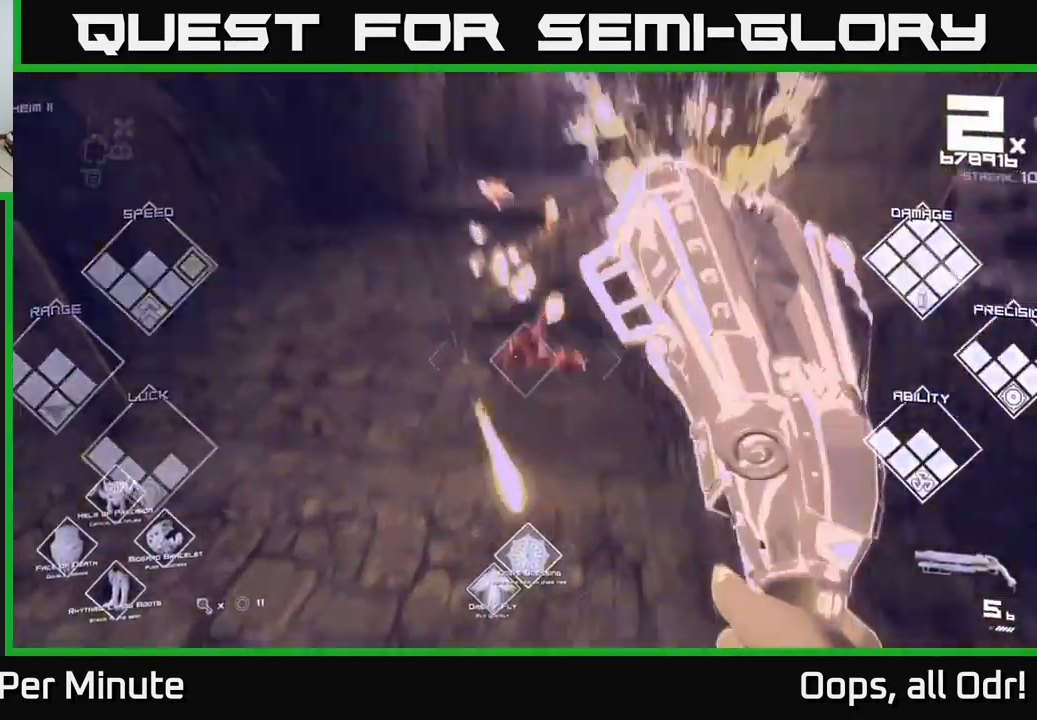
{"buttons": [], "left_stick": "up-left", "right_stick": "right", "events": [[16, "left_stick", "left"], [33, "R2", "up"], [83, "right_stick", "right"], [116, "left_stick", "up-left"], [250, "right_stick", "center"], [266, "R2", "down"], [366, "R2", "up"], [466, "right_stick", "right"]]}